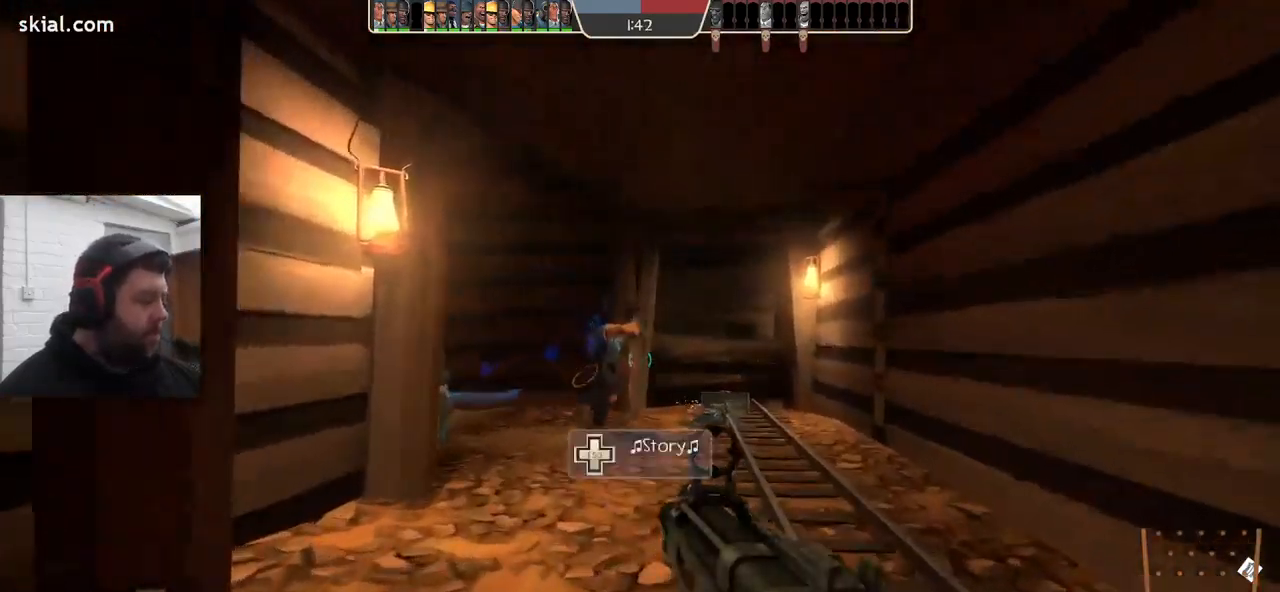
Gameplay with a controller (PlayStation layout); each line is a JSON object with the inputs held at the frame after it (dt_ms = milliseconds from this image to that frame). "events" lists button and stick changes between this image and that frame as [ms after this image, input, new state], when the widget could be followed in between. Not read: SELECT.
{"dt_ms": 500, "buttons": [], "left_stick": "right", "right_stick": "left", "events": [[33, "left_stick", "up-right"], [50, "right_stick", "left"], [150, "left_stick", "right"]]}
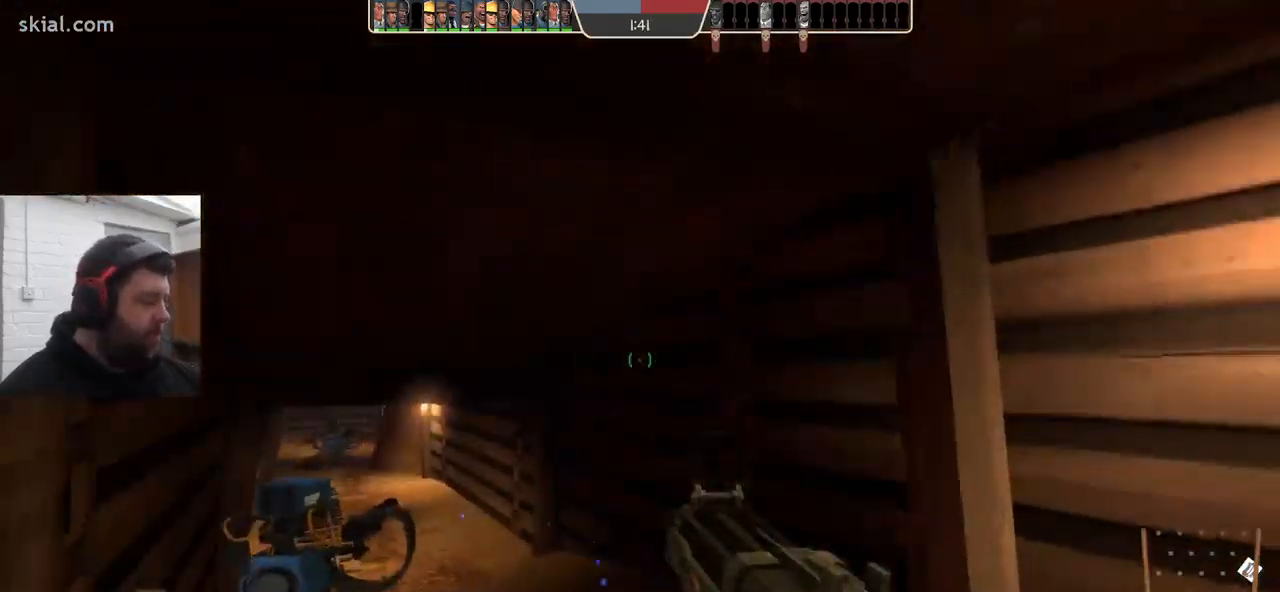
{"dt_ms": 500, "buttons": [], "left_stick": "up", "right_stick": "center", "events": [[50, "right_stick", "center"], [66, "SQUARE", "down"], [133, "SQUARE", "up"], [216, "SQUARE", "down"], [283, "left_stick", "up-right"], [316, "SQUARE", "up"], [366, "SQUARE", "down"], [433, "SQUARE", "up"], [433, "left_stick", "up"]]}
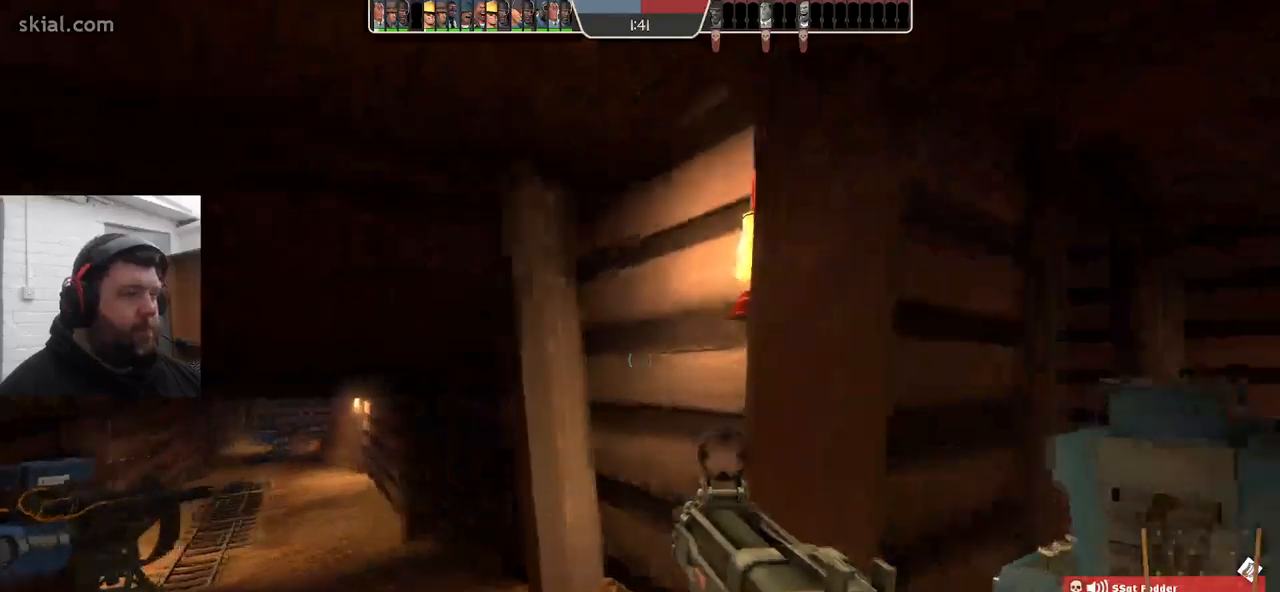
{"dt_ms": 500, "buttons": [], "left_stick": "up", "right_stick": "center", "events": [[67, "left_stick", "right"], [233, "right_stick", "right"], [283, "right_stick", "center"], [300, "left_stick", "up-right"], [417, "left_stick", "up"], [433, "SQUARE", "down"], [483, "SQUARE", "up"]]}
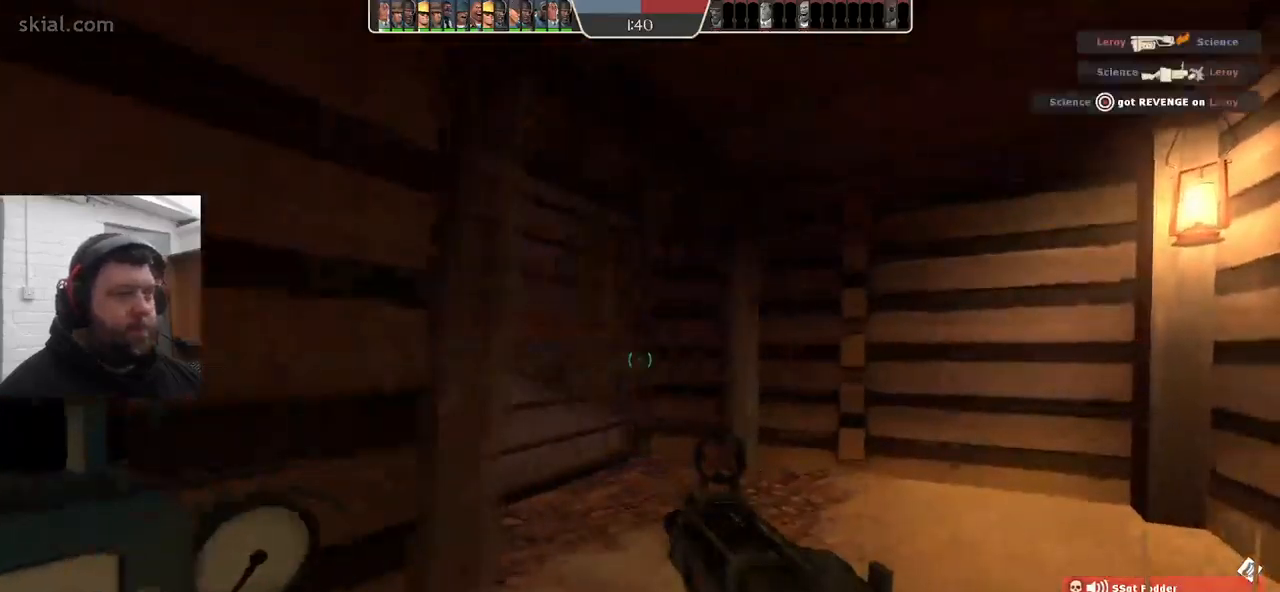
{"dt_ms": 500, "buttons": [], "left_stick": "up-left", "right_stick": "center", "events": [[150, "right_stick", "left"], [250, "right_stick", "center"], [417, "SQUARE", "down"], [483, "SQUARE", "up"], [500, "left_stick", "up-left"]]}
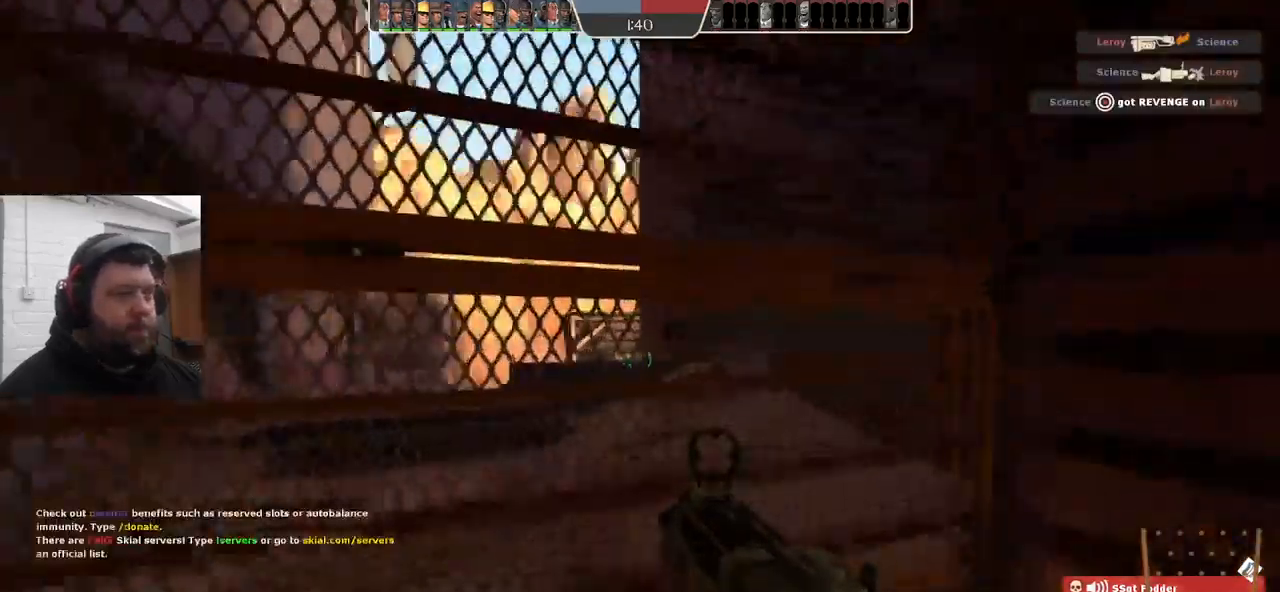
{"dt_ms": 500, "buttons": [], "left_stick": "up-left", "right_stick": "center", "events": [[183, "right_stick", "right"], [333, "right_stick", "center"]]}
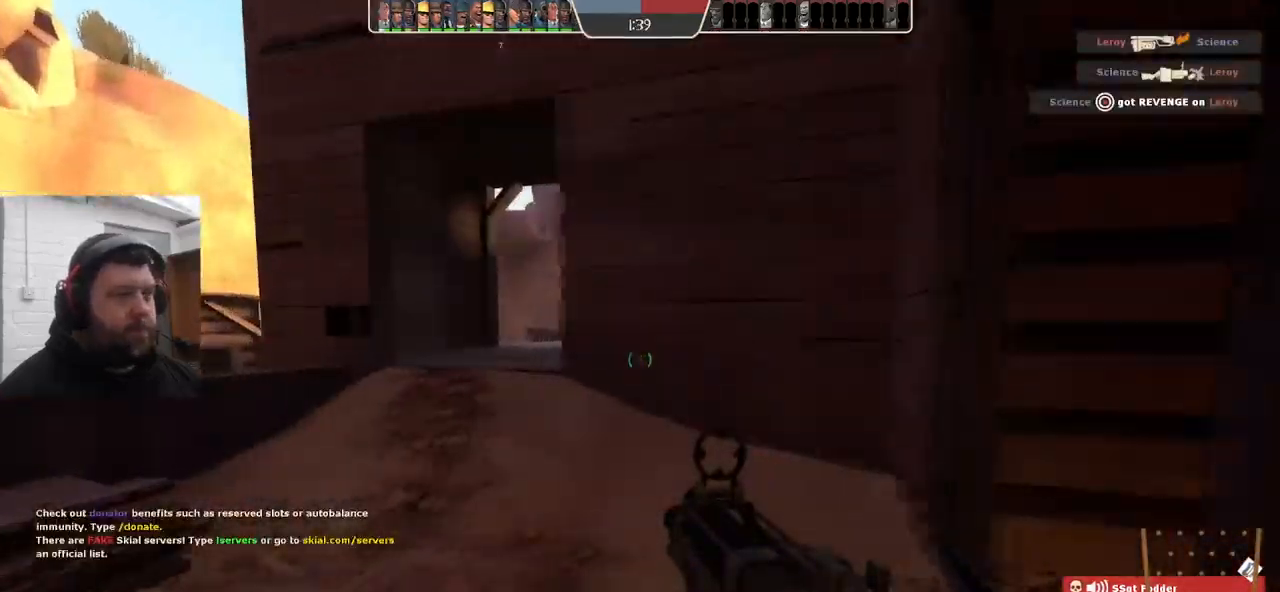
{"dt_ms": 500, "buttons": [], "left_stick": "up", "right_stick": "center", "events": [[467, "left_stick", "up"]]}
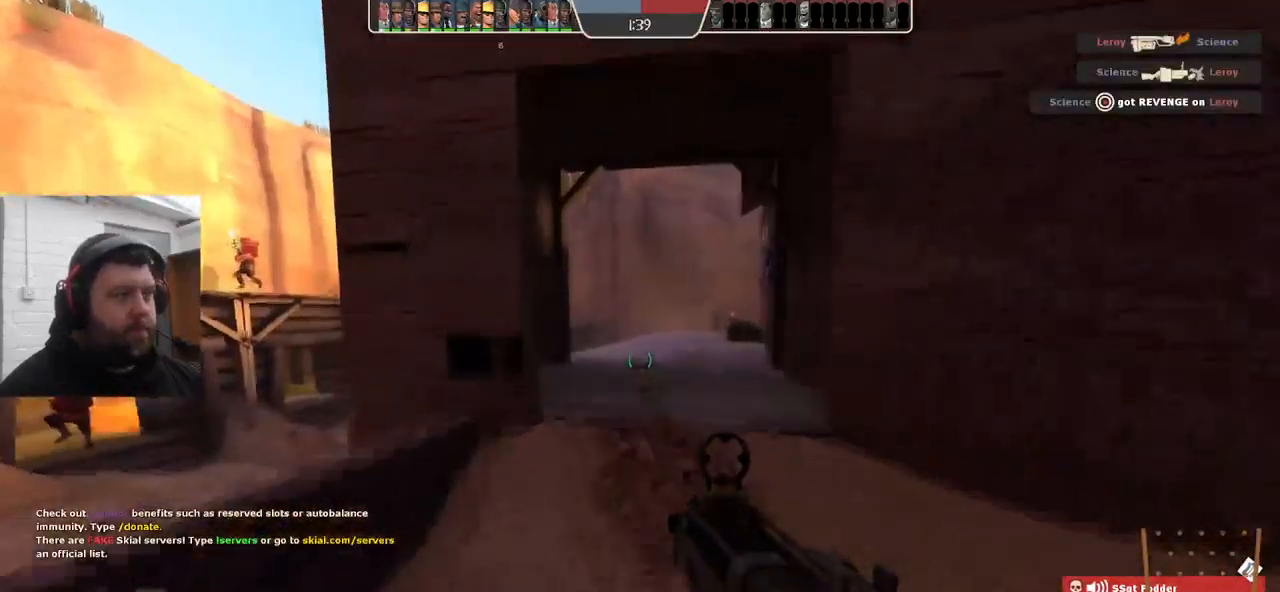
{"dt_ms": 500, "buttons": [], "left_stick": "down-left", "right_stick": "down", "events": [[133, "right_stick", "left"], [167, "left_stick", "center"], [250, "left_stick", "down-left"], [250, "right_stick", "center"], [467, "right_stick", "down"]]}
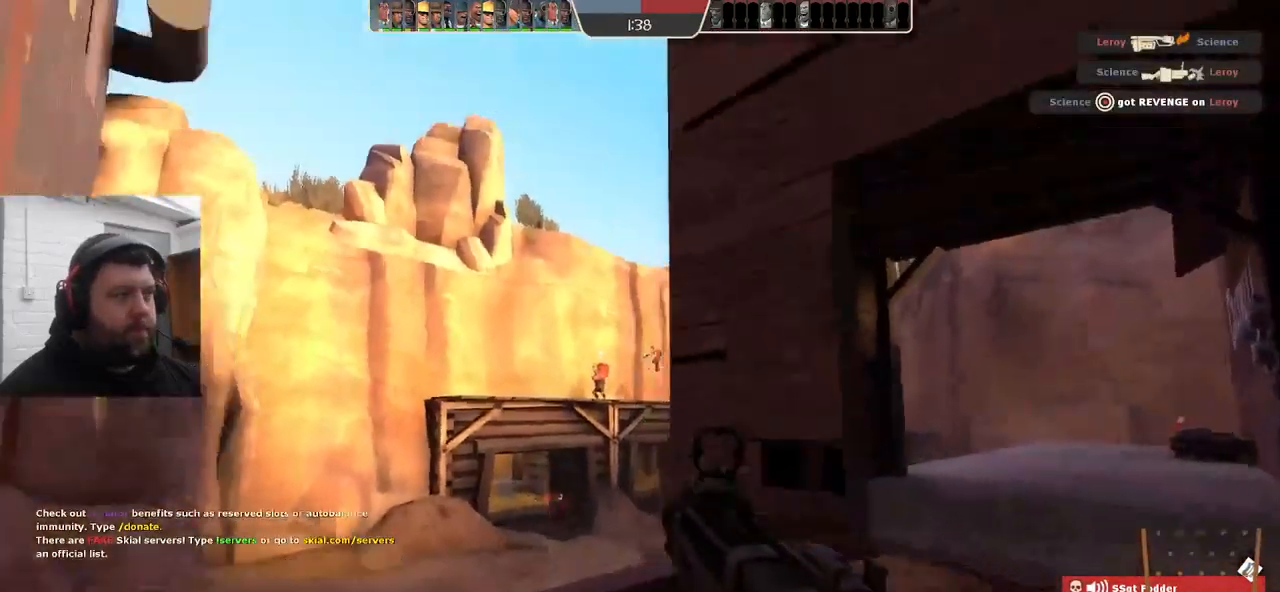
{"dt_ms": 500, "buttons": ["R2"], "left_stick": "down-right", "right_stick": "center", "events": [[50, "right_stick", "center"], [67, "R2", "down"], [267, "left_stick", "up-left"], [383, "left_stick", "up-right"], [483, "left_stick", "down-right"]]}
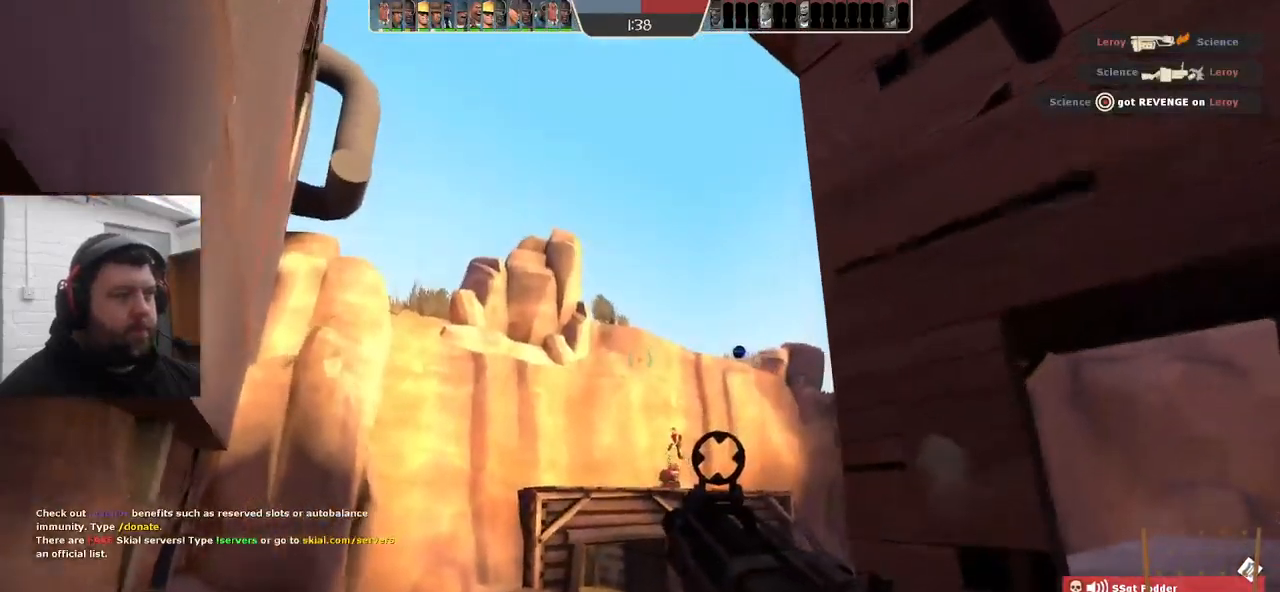
{"dt_ms": 500, "buttons": ["R2"], "left_stick": "up", "right_stick": "center", "events": [[67, "left_stick", "down"], [267, "left_stick", "up-left"], [317, "left_stick", "up"]]}
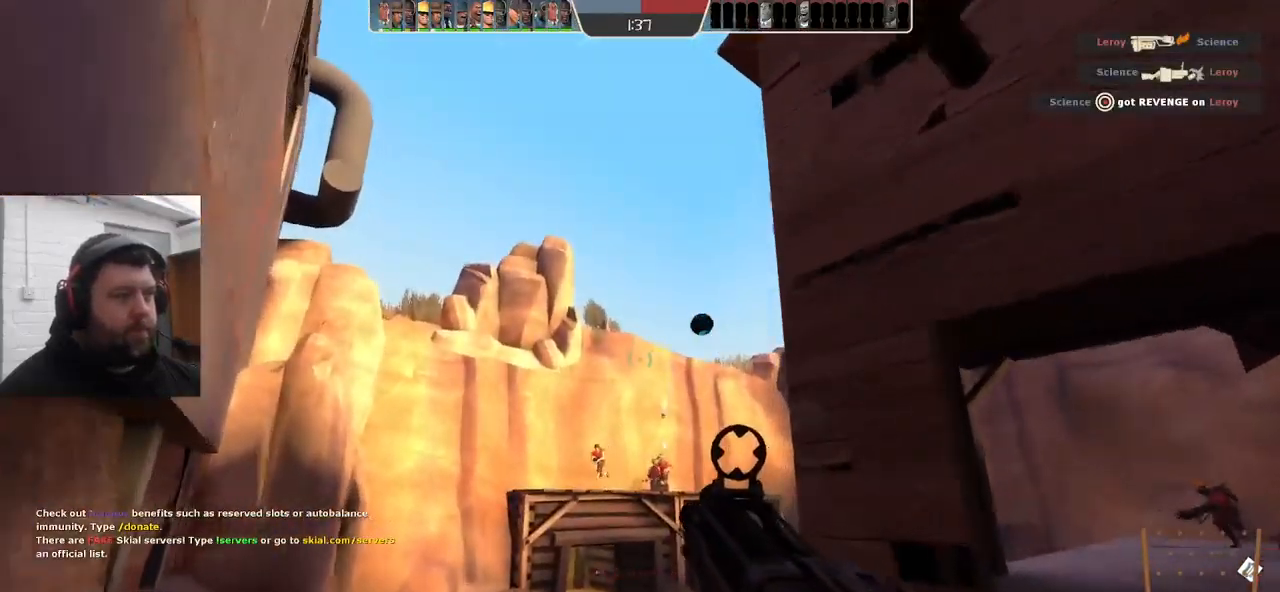
{"dt_ms": 500, "buttons": ["R2"], "left_stick": "up-right", "right_stick": "center", "events": [[67, "left_stick", "right"], [133, "left_stick", "down"], [200, "left_stick", "down-left"], [333, "left_stick", "up-left"], [433, "left_stick", "up-right"]]}
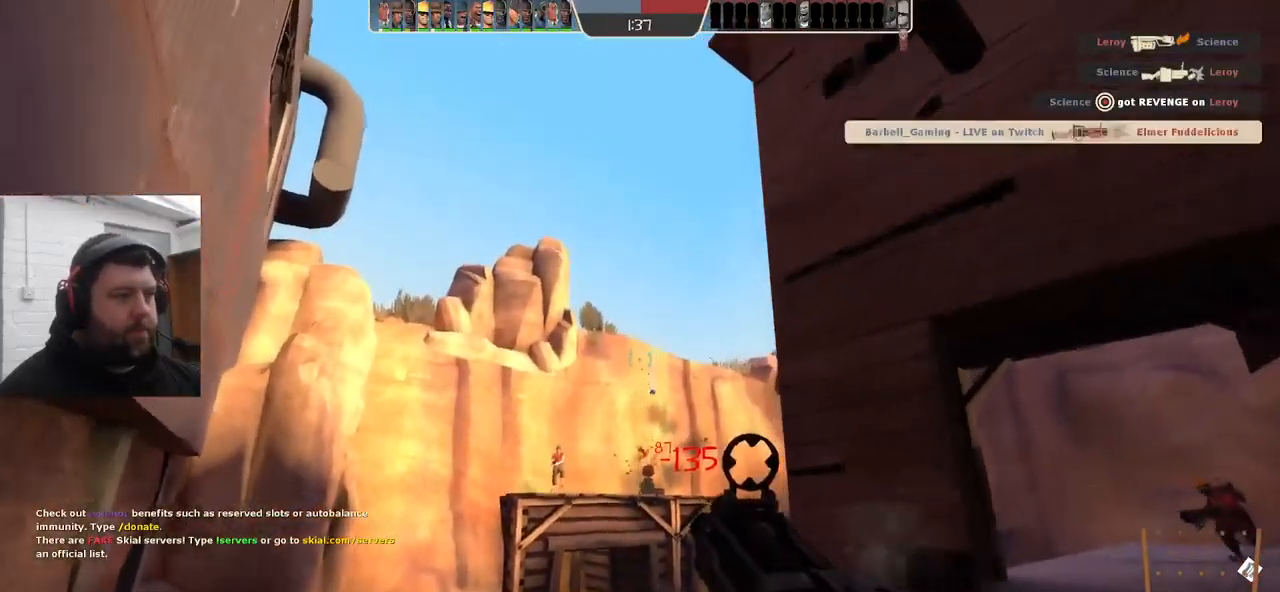
{"dt_ms": 500, "buttons": ["R2"], "left_stick": "down-left", "right_stick": "center", "events": [[50, "left_stick", "down-right"], [117, "left_stick", "down-left"], [217, "left_stick", "up-left"], [317, "left_stick", "up-right"], [383, "left_stick", "down-right"], [483, "left_stick", "down-left"]]}
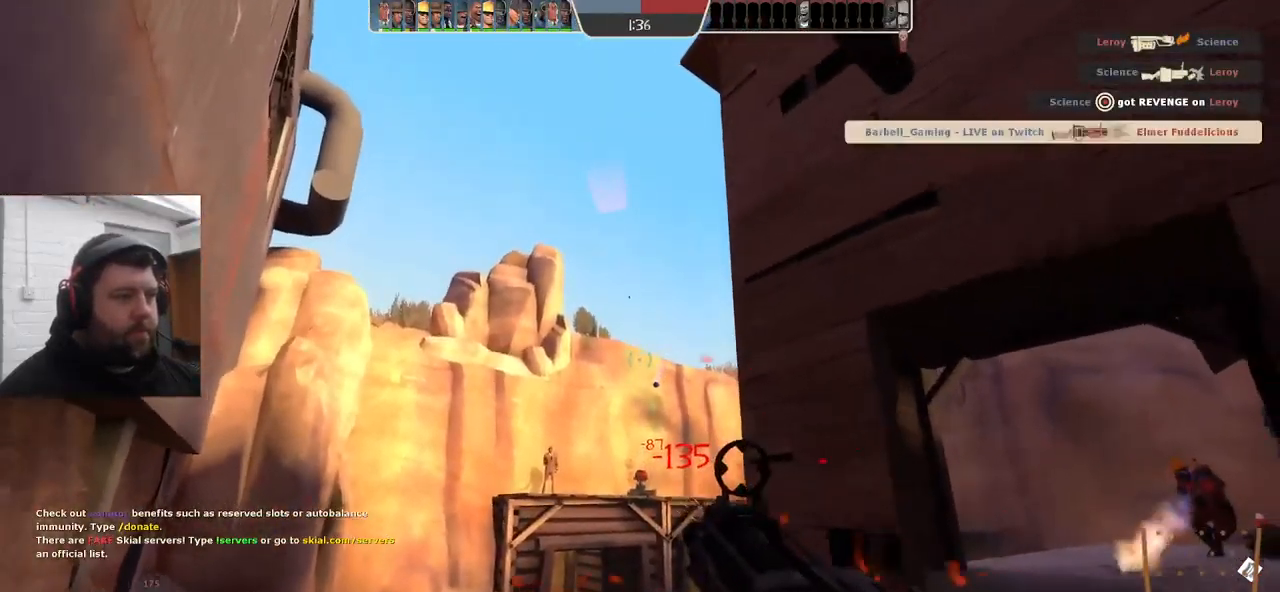
{"dt_ms": 500, "buttons": ["R2"], "left_stick": "up", "right_stick": "center", "events": [[50, "left_stick", "up-left"], [200, "left_stick", "up-right"], [267, "left_stick", "down-right"], [367, "left_stick", "left"], [467, "left_stick", "up"]]}
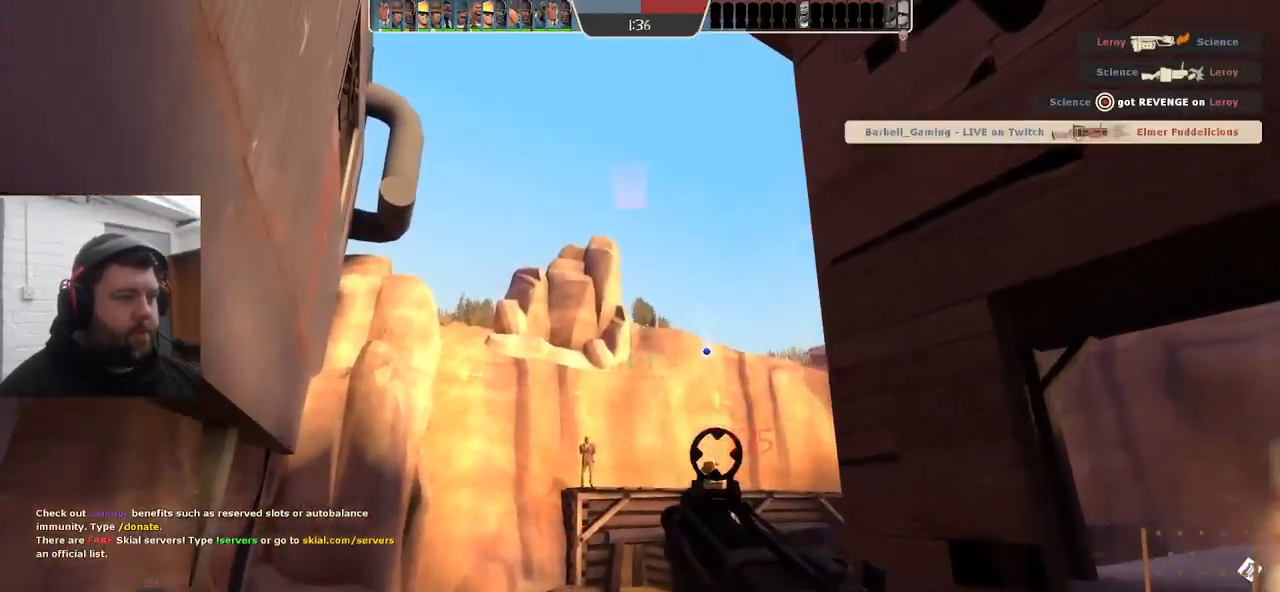
{"dt_ms": 500, "buttons": [], "left_stick": "down-right", "right_stick": "center", "events": [[84, "left_stick", "down-right"], [484, "R2", "up"]]}
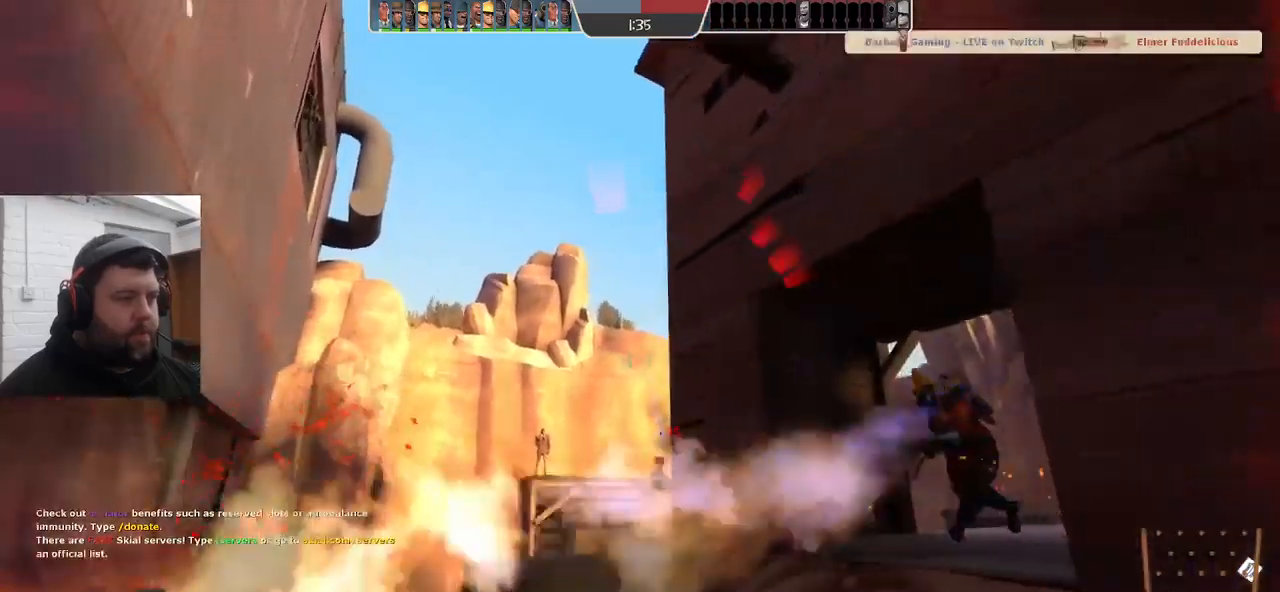
{"dt_ms": 500, "buttons": [], "left_stick": "up-right", "right_stick": "center", "events": [[67, "left_stick", "right"], [267, "left_stick", "up-right"]]}
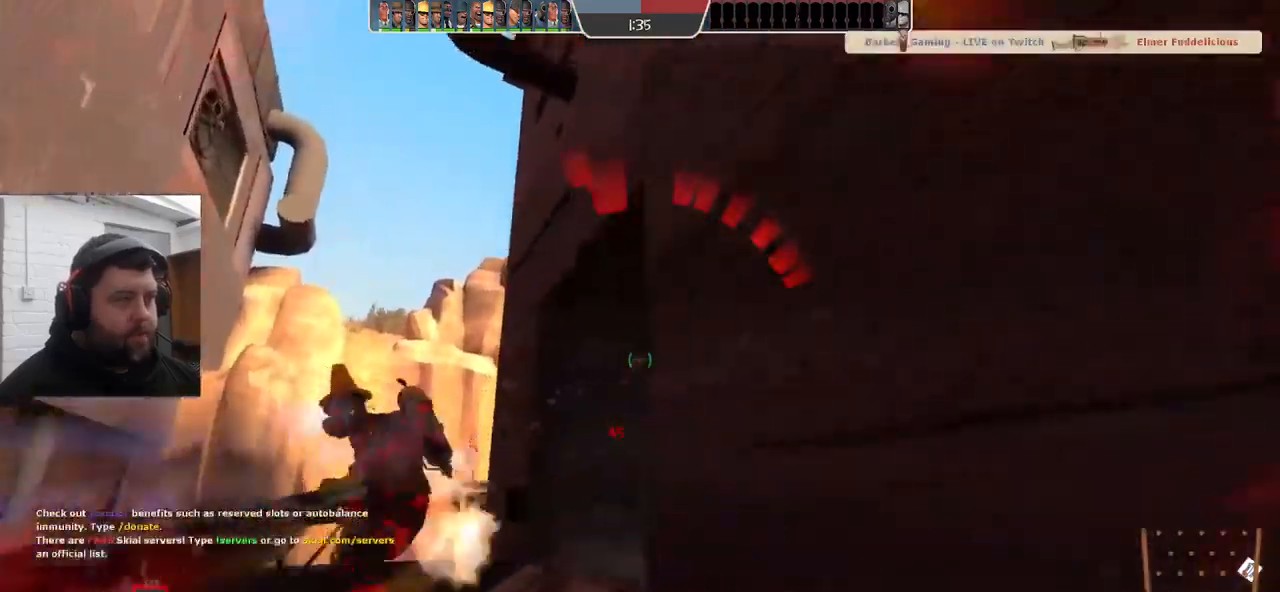
{"dt_ms": 500, "buttons": [], "left_stick": "left", "right_stick": "center", "events": [[67, "left_stick", "up"], [250, "left_stick", "up-left"], [367, "left_stick", "left"]]}
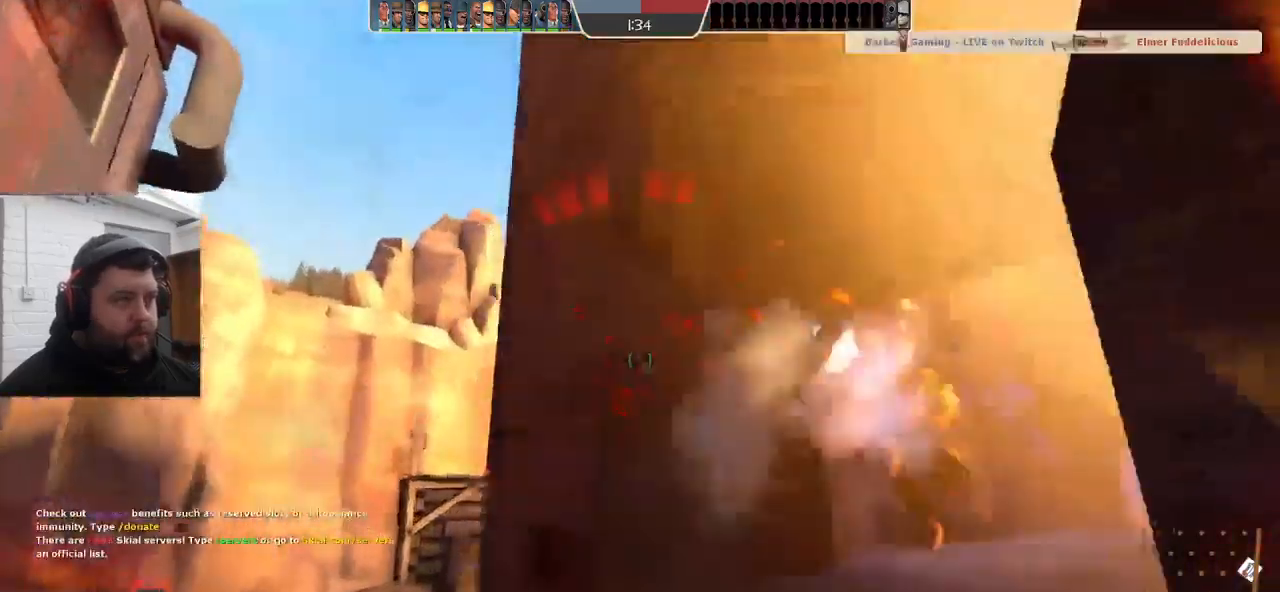
{"dt_ms": 500, "buttons": ["R2"], "left_stick": "up-right", "right_stick": "center", "events": [[367, "left_stick", "up-left"], [384, "R2", "down"], [500, "left_stick", "up-right"]]}
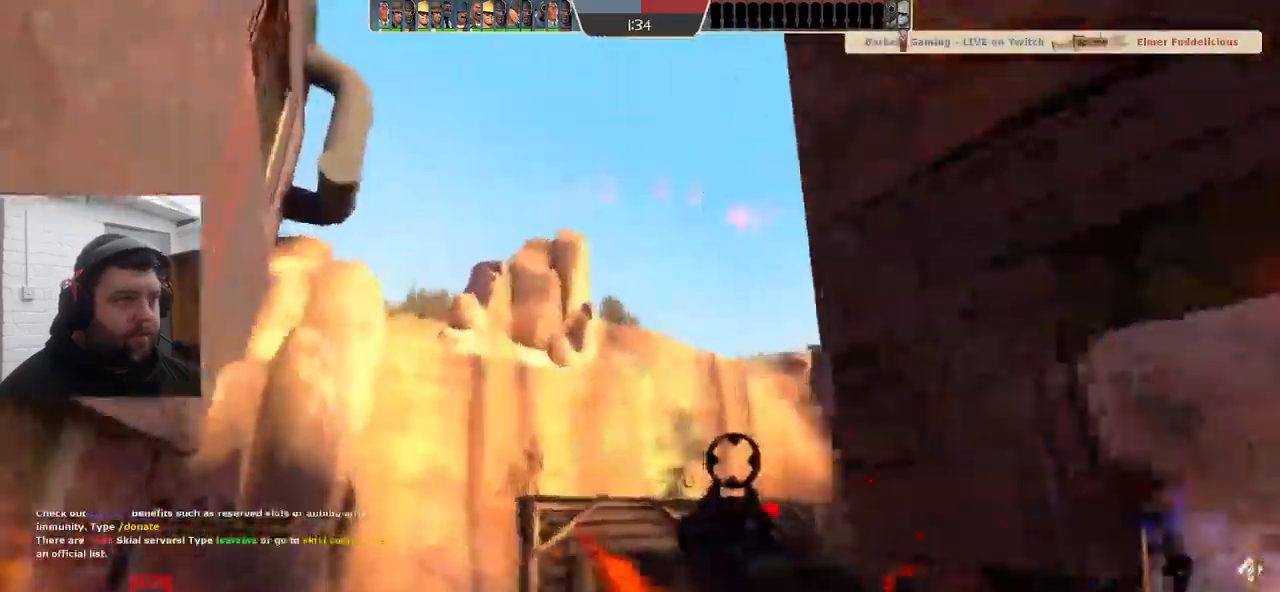
{"dt_ms": 500, "buttons": ["R2"], "left_stick": "down-right", "right_stick": "center", "events": [[117, "left_stick", "down-right"], [167, "left_stick", "down-left"], [400, "left_stick", "down-right"]]}
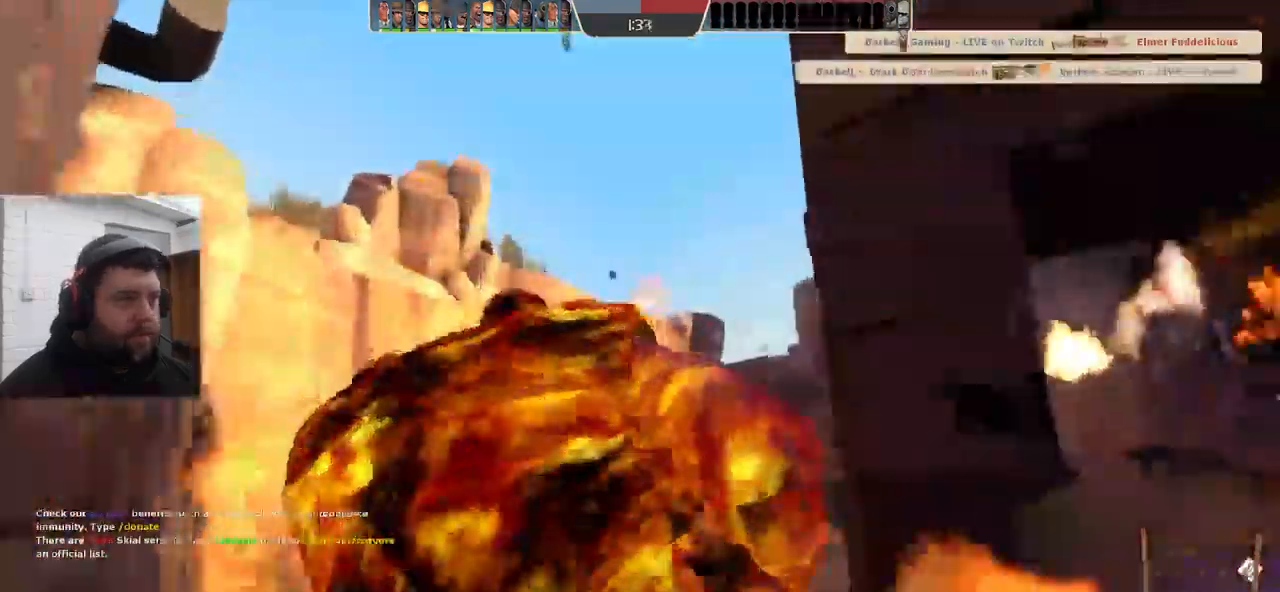
{"dt_ms": 500, "buttons": [], "left_stick": "right", "right_stick": "center", "events": [[17, "left_stick", "right"], [117, "R2", "up"], [334, "SQUARE", "down"], [400, "SQUARE", "up"]]}
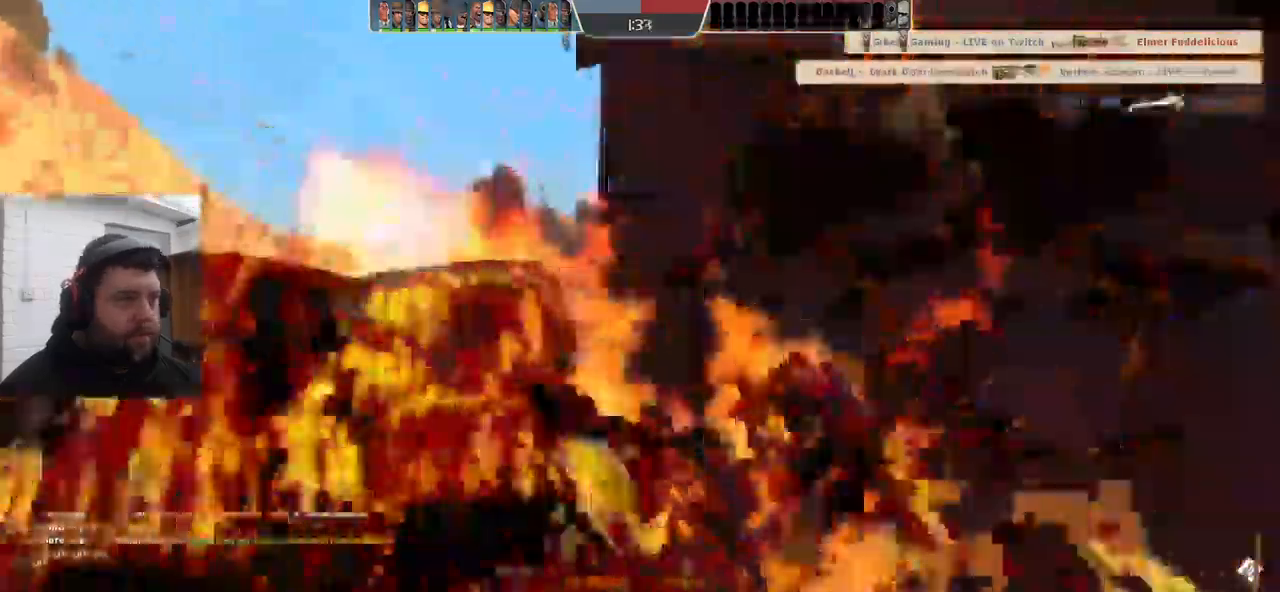
{"dt_ms": 500, "buttons": ["SQUARE"], "left_stick": "right", "right_stick": "center", "events": [[134, "SQUARE", "down"], [234, "SQUARE", "up"], [300, "SQUARE", "down"], [367, "SQUARE", "up"], [467, "SQUARE", "down"]]}
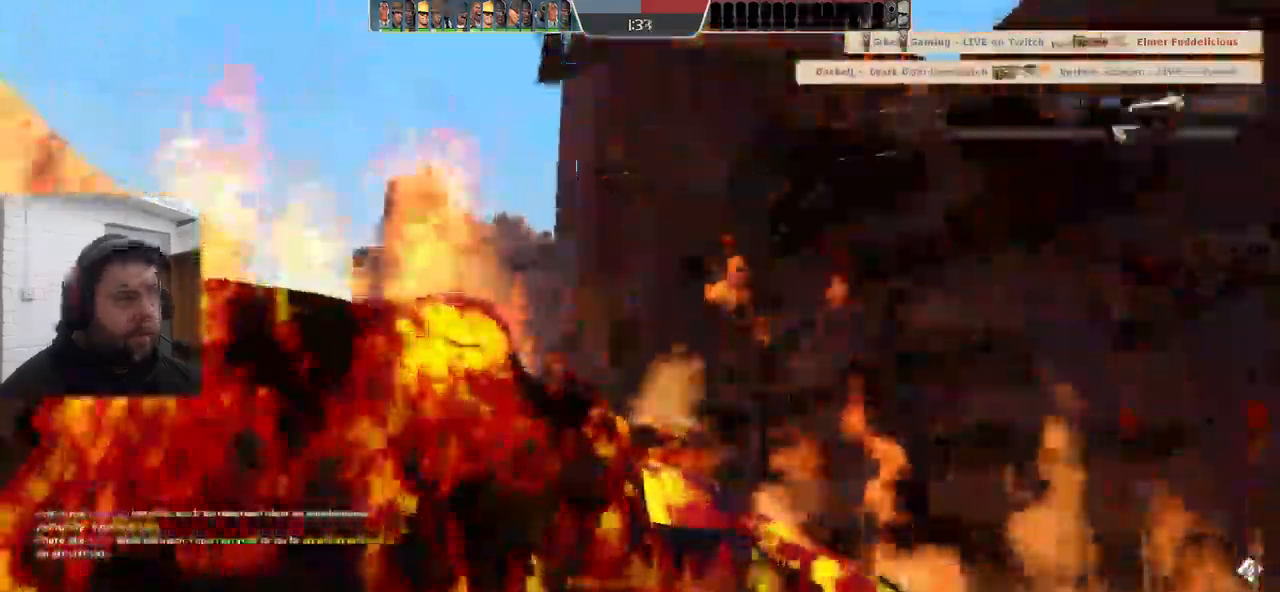
{"dt_ms": 500, "buttons": ["SQUARE"], "left_stick": "right", "right_stick": "center", "events": [[34, "SQUARE", "up"], [134, "SQUARE", "down"], [200, "SQUARE", "up"], [267, "SQUARE", "down"], [367, "SQUARE", "up"], [434, "SQUARE", "down"]]}
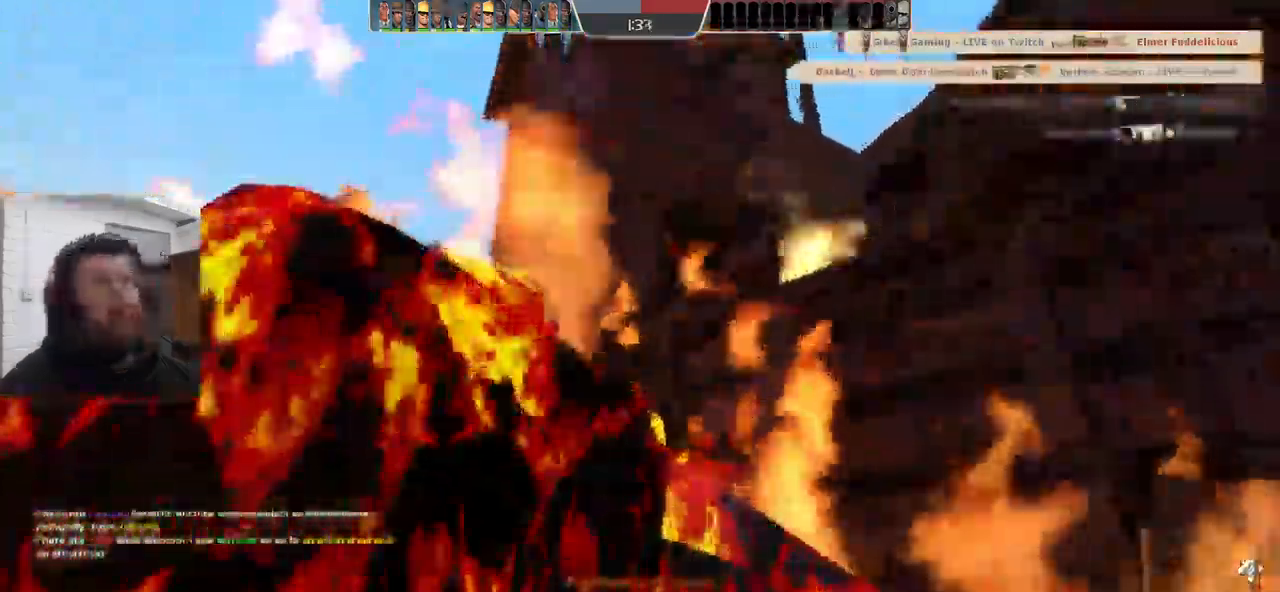
{"dt_ms": 1000, "buttons": [], "left_stick": "center", "right_stick": "center"}
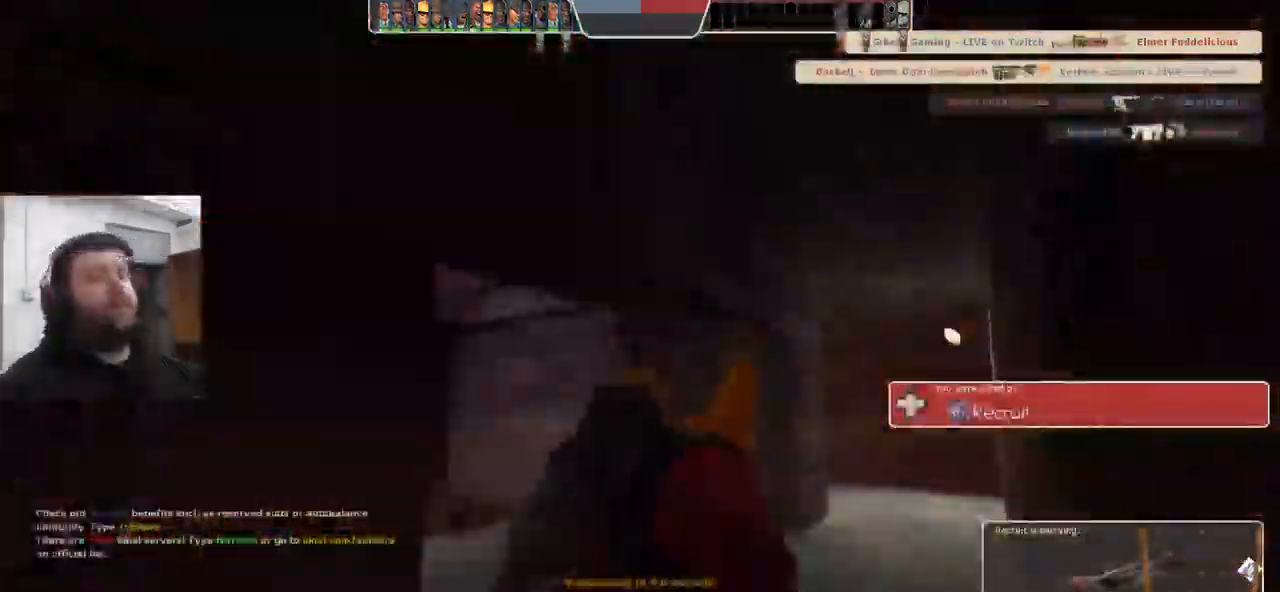
{"dt_ms": 500, "buttons": [], "left_stick": "center", "right_stick": "center", "events": []}
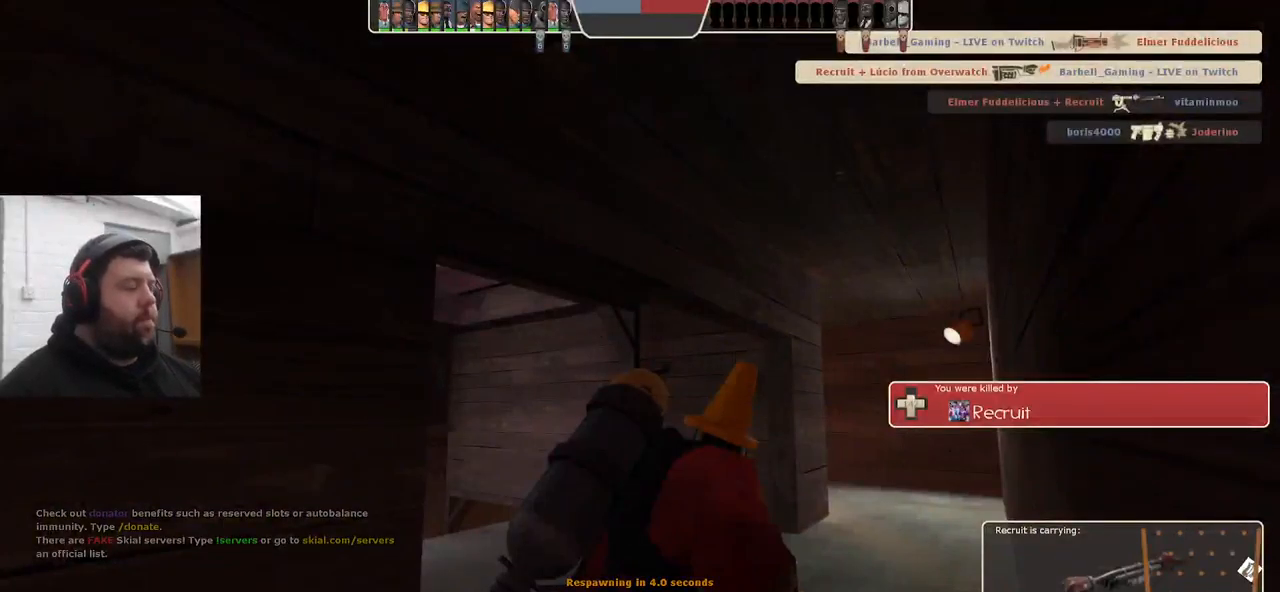
{"dt_ms": 500, "buttons": [], "left_stick": "center", "right_stick": "center", "events": []}
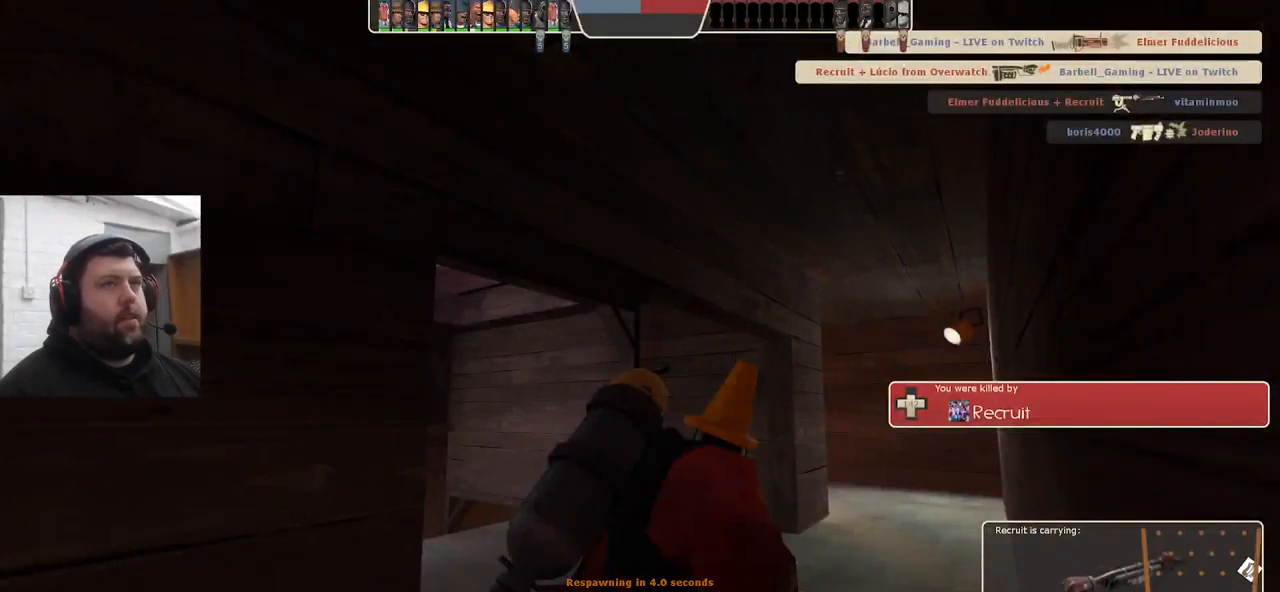
{"dt_ms": 500, "buttons": [], "left_stick": "up", "right_stick": "center", "events": [[183, "left_stick", "up"]]}
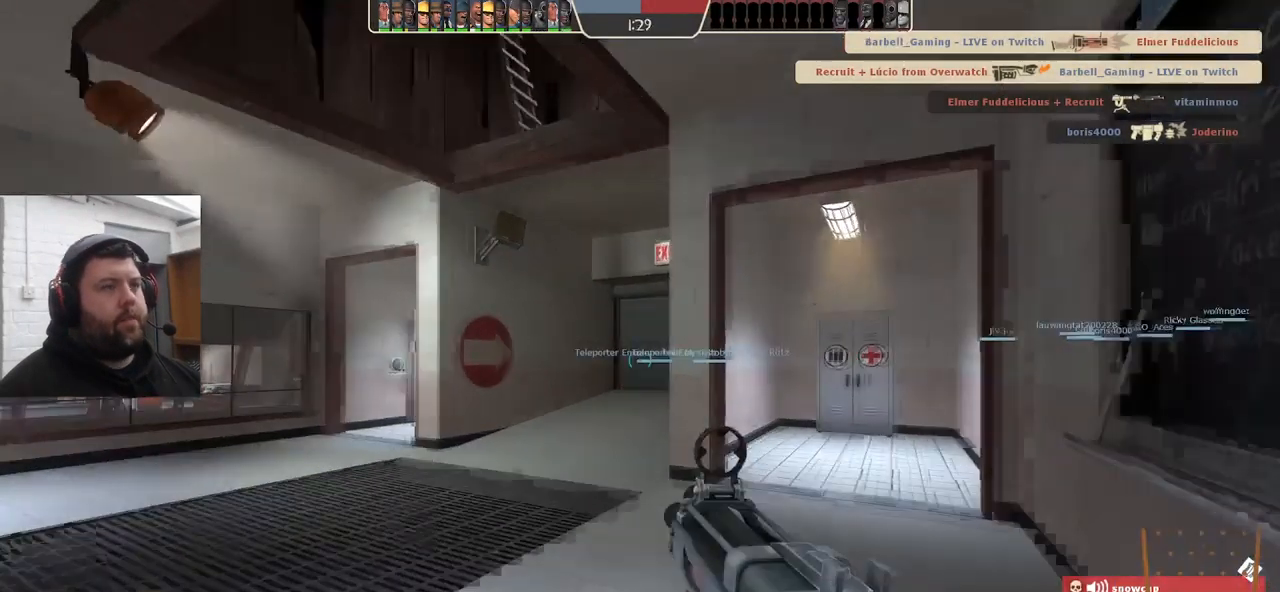
{"dt_ms": 500, "buttons": [], "left_stick": "up", "right_stick": "center", "events": [[250, "SQUARE", "down"], [316, "SQUARE", "up"], [400, "SQUARE", "down"], [483, "SQUARE", "up"]]}
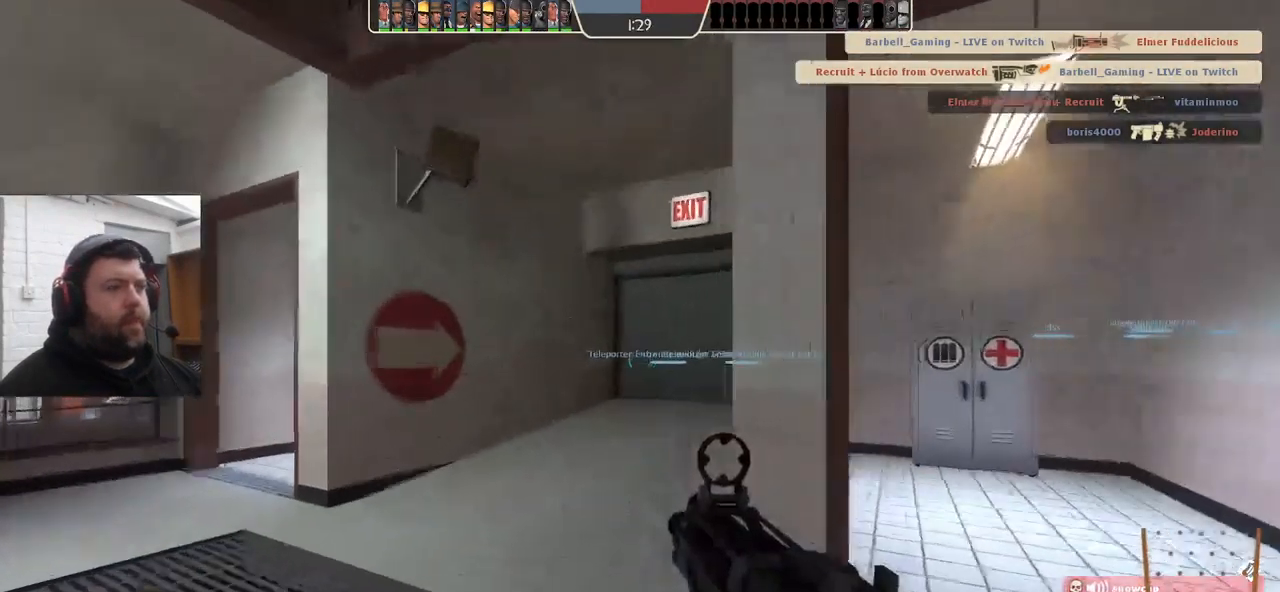
{"dt_ms": 500, "buttons": ["SQUARE"], "left_stick": "up", "right_stick": "center", "events": [[266, "right_stick", "right"], [350, "right_stick", "center"], [483, "SQUARE", "down"]]}
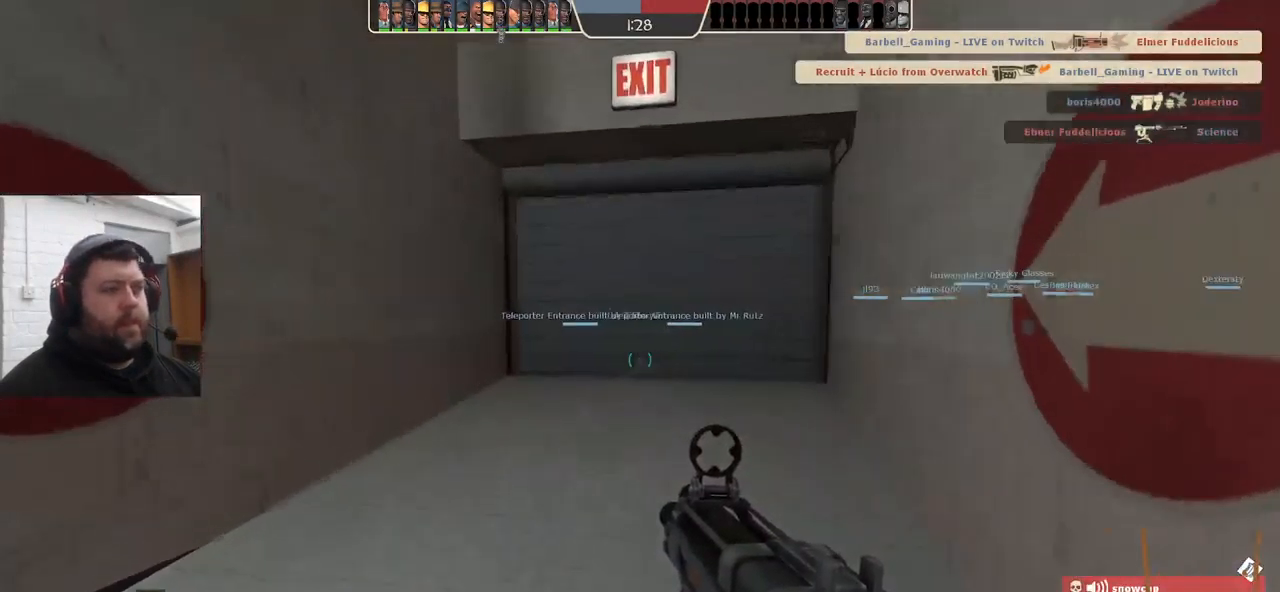
{"dt_ms": 500, "buttons": [], "left_stick": "up", "right_stick": "up-right", "events": [[50, "SQUARE", "up"], [116, "SQUARE", "down"], [216, "SQUARE", "up"], [416, "right_stick", "up-right"]]}
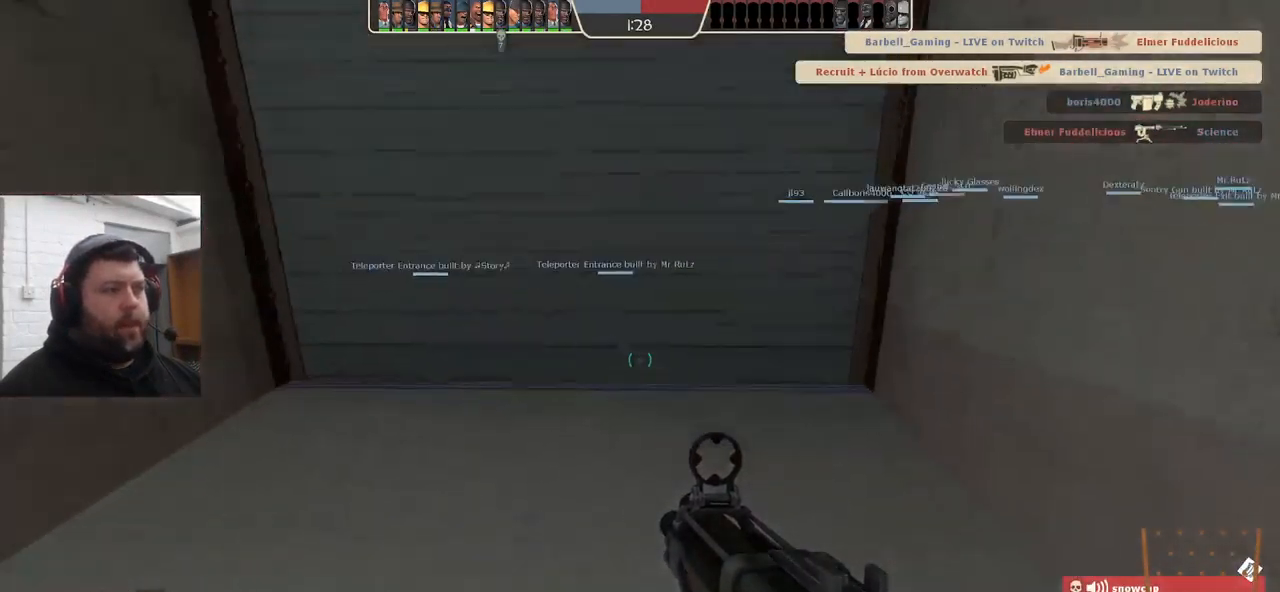
{"dt_ms": 500, "buttons": [], "left_stick": "up-left", "right_stick": "center", "events": [[16, "right_stick", "center"], [200, "left_stick", "up-left"]]}
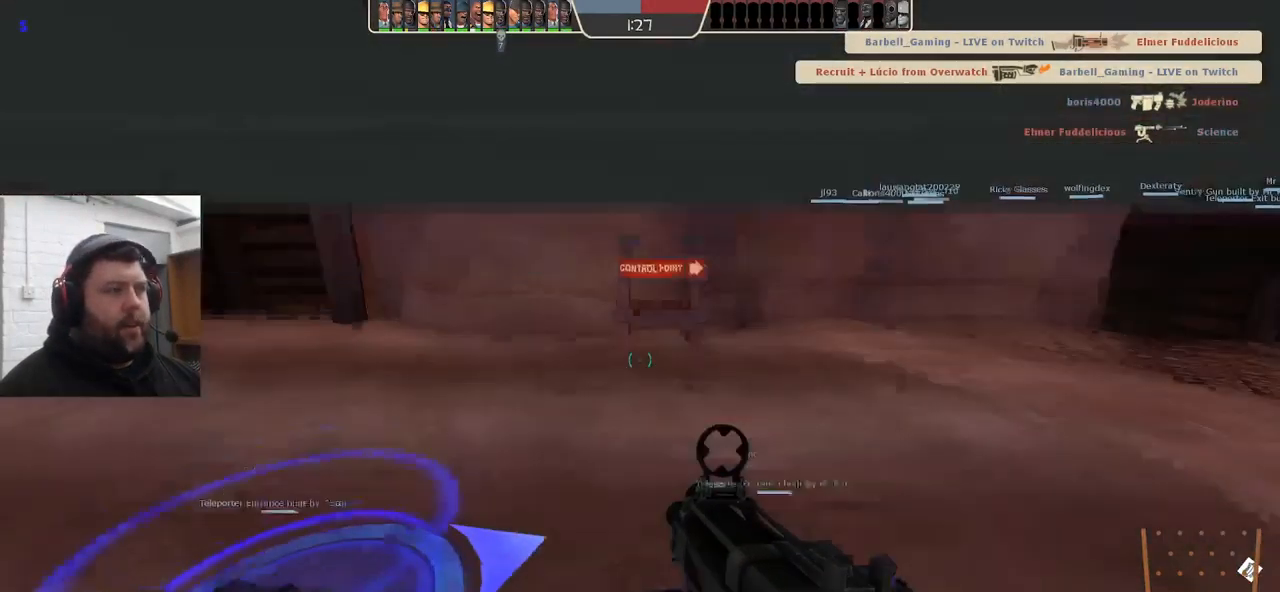
{"dt_ms": 500, "buttons": ["SQUARE"], "left_stick": "center", "right_stick": "center", "events": [[116, "left_stick", "center"], [183, "SQUARE", "down"], [250, "SQUARE", "up"], [333, "SQUARE", "down"], [433, "SQUARE", "up"], [500, "SQUARE", "down"]]}